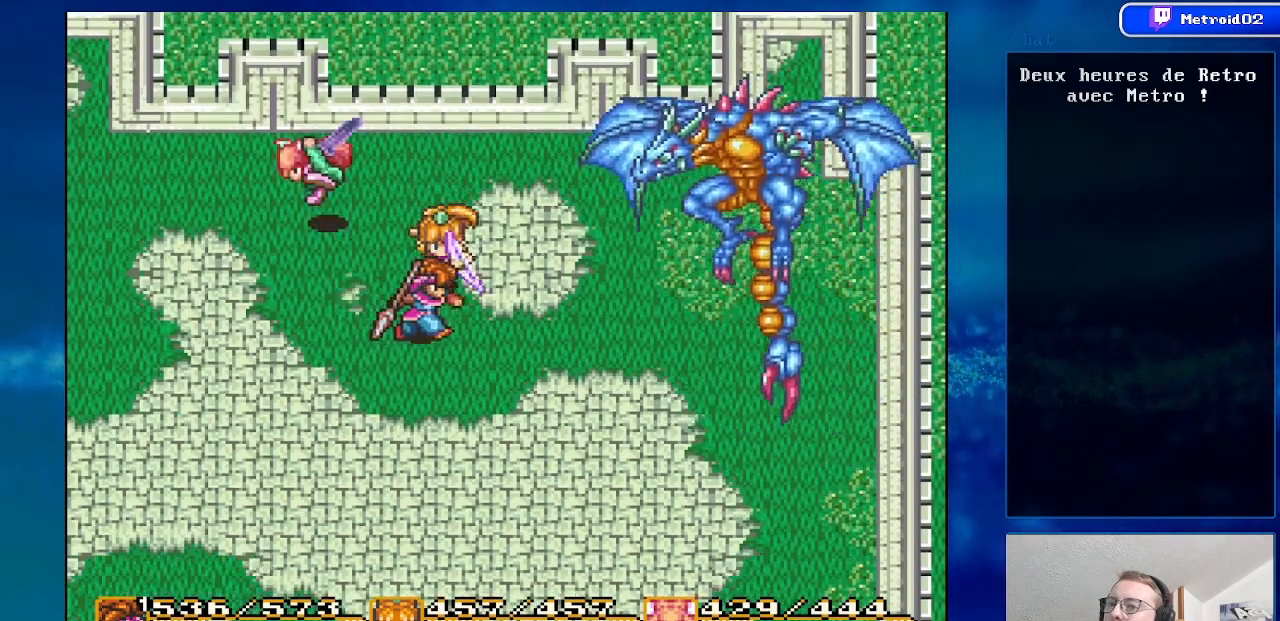
Gameplay with a controller (Nintendo layout); each line is a JSON object with the inputs held at the frame after it. "events" lists button and stick changes between this image and that frame as [ms after this image, input, new state], when the widget could be followed in between. Not read: L1 L3 R1 R3.
{"buttons": ["A", "DPAD_UP"], "events": [[67, "DPAD_UP", "down"], [383, "A", "down"], [483, "DPAD_RIGHT", "up"]]}
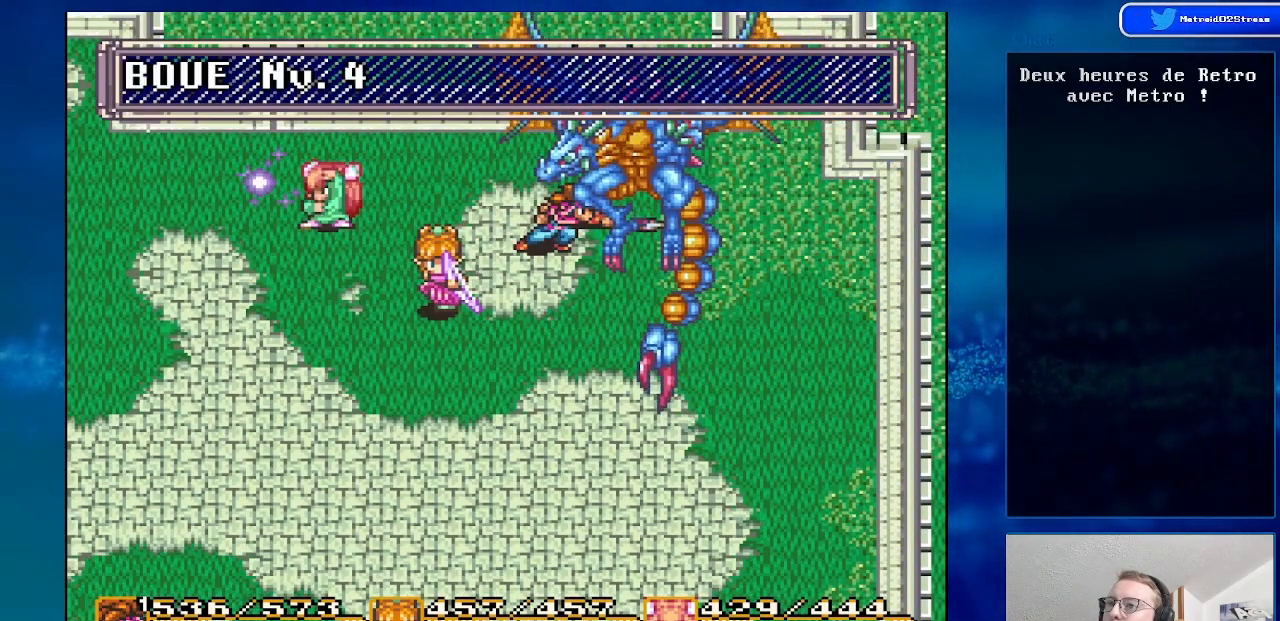
{"buttons": ["DPAD_DOWN"], "events": [[83, "A", "up"], [83, "DPAD_UP", "up"], [450, "DPAD_DOWN", "down"]]}
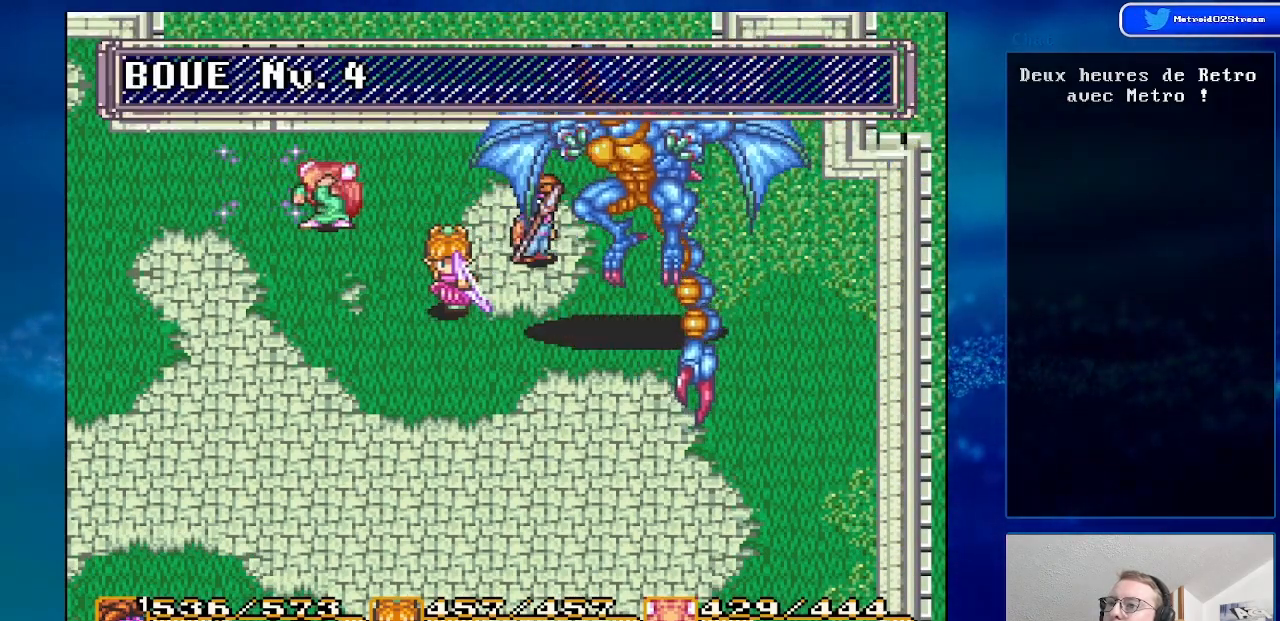
{"buttons": ["DPAD_DOWN", "DPAD_LEFT"], "events": [[267, "DPAD_LEFT", "down"]]}
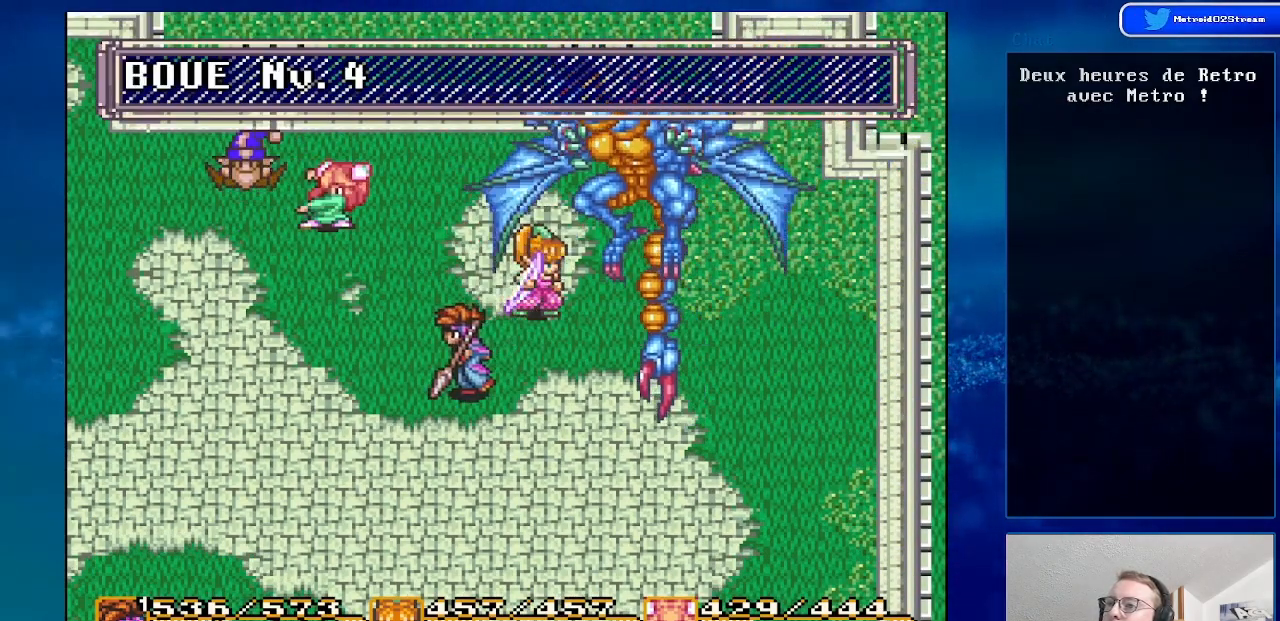
{"buttons": ["DPAD_UP"], "events": [[33, "DPAD_DOWN", "up"], [283, "DPAD_LEFT", "up"], [450, "DPAD_UP", "down"]]}
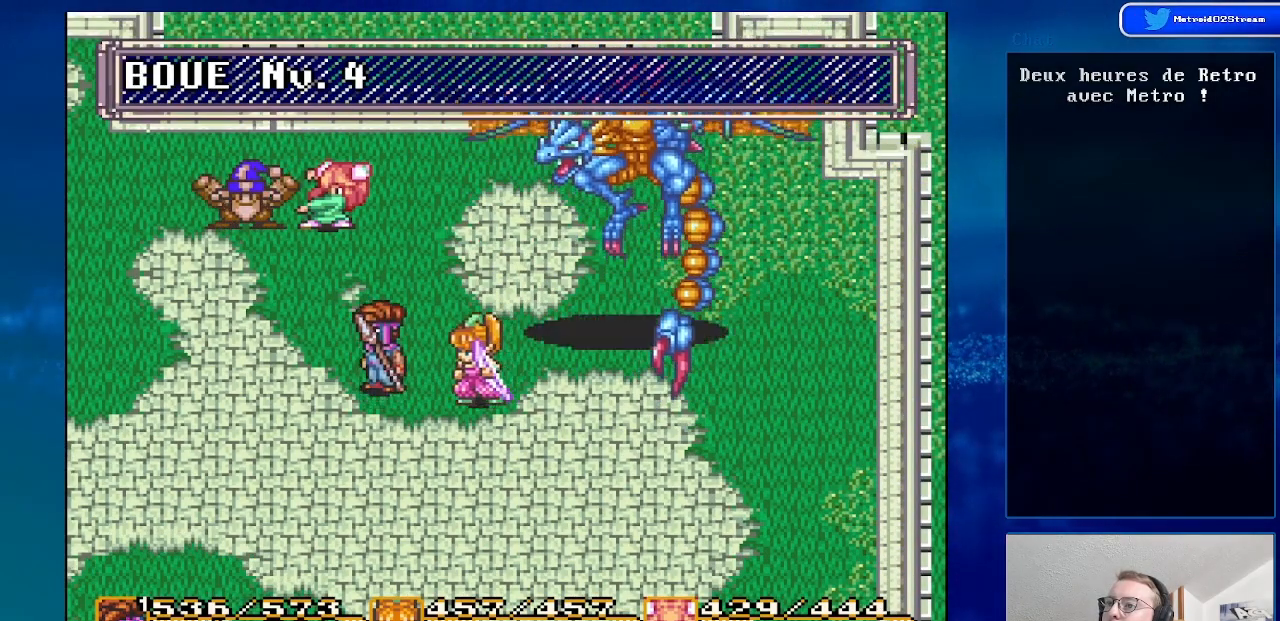
{"buttons": [], "events": [[183, "DPAD_UP", "up"]]}
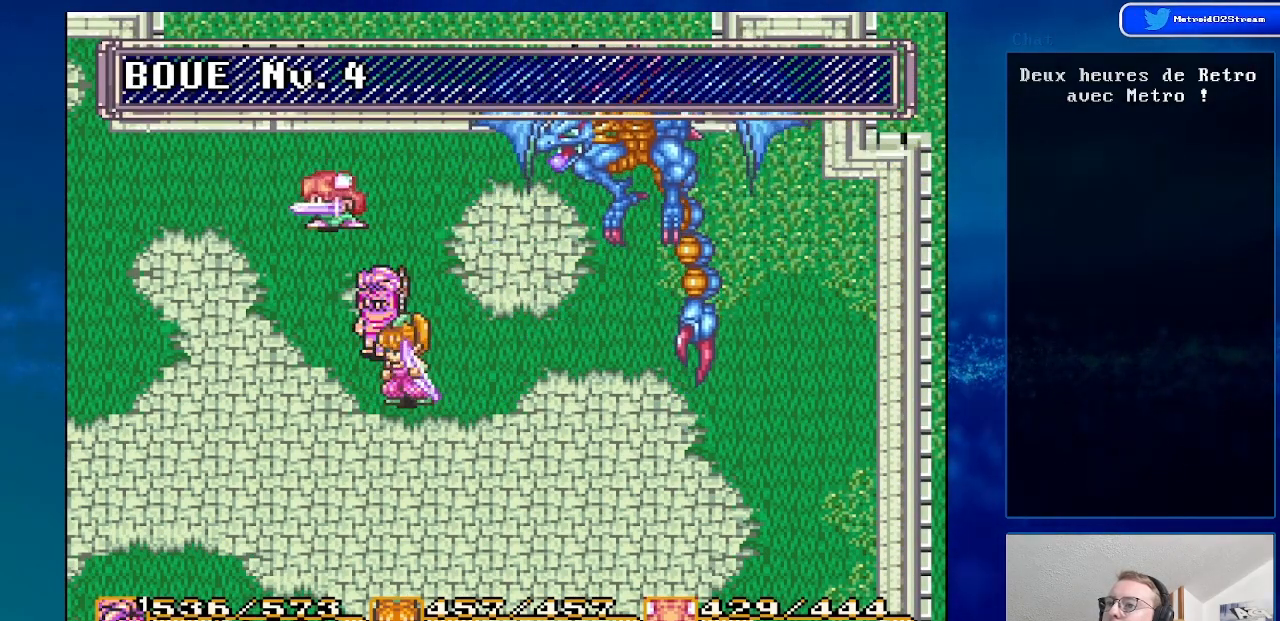
{"buttons": [], "events": []}
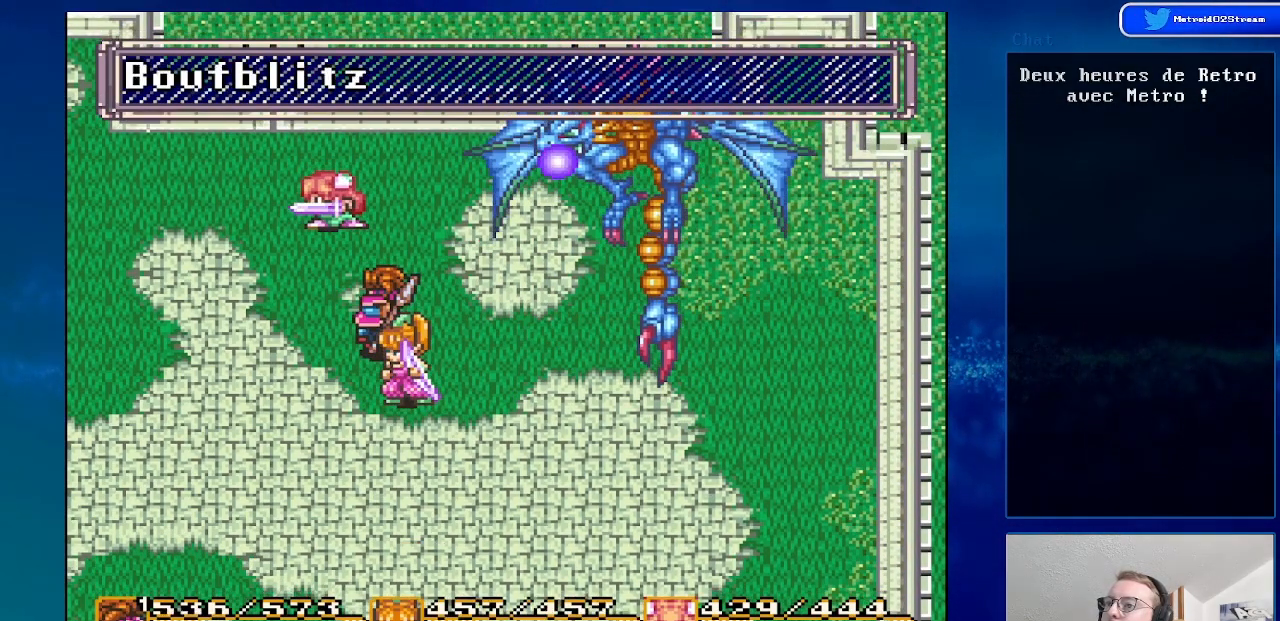
{"buttons": [], "events": []}
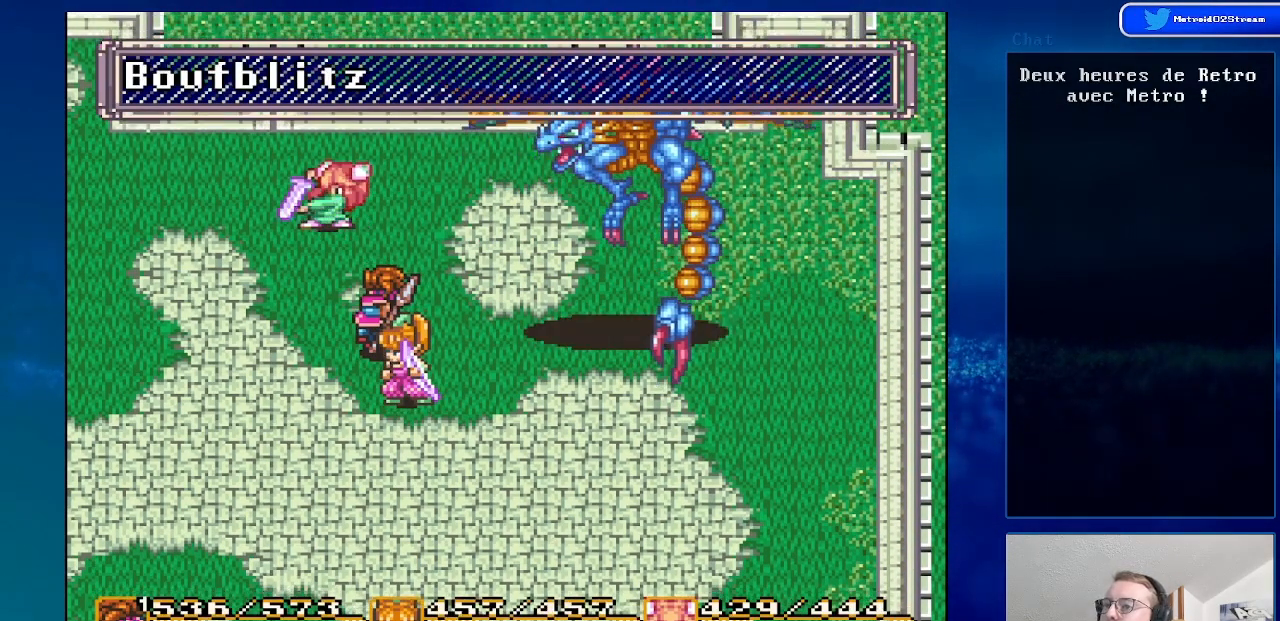
{"buttons": [], "events": []}
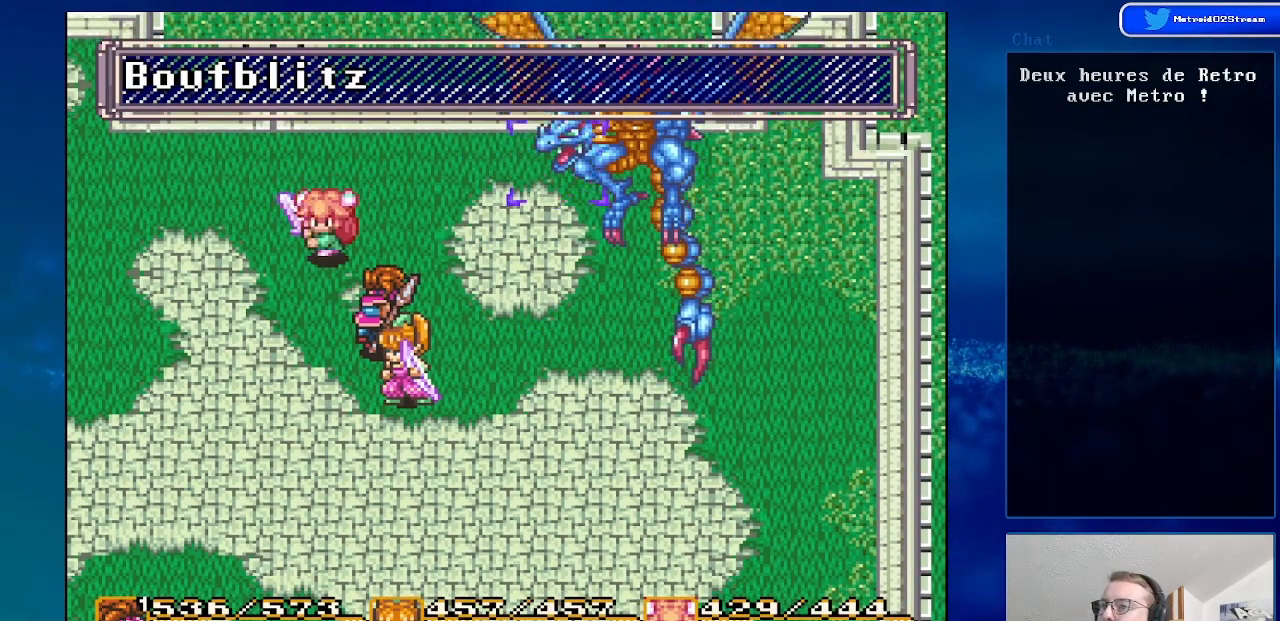
{"buttons": [], "events": []}
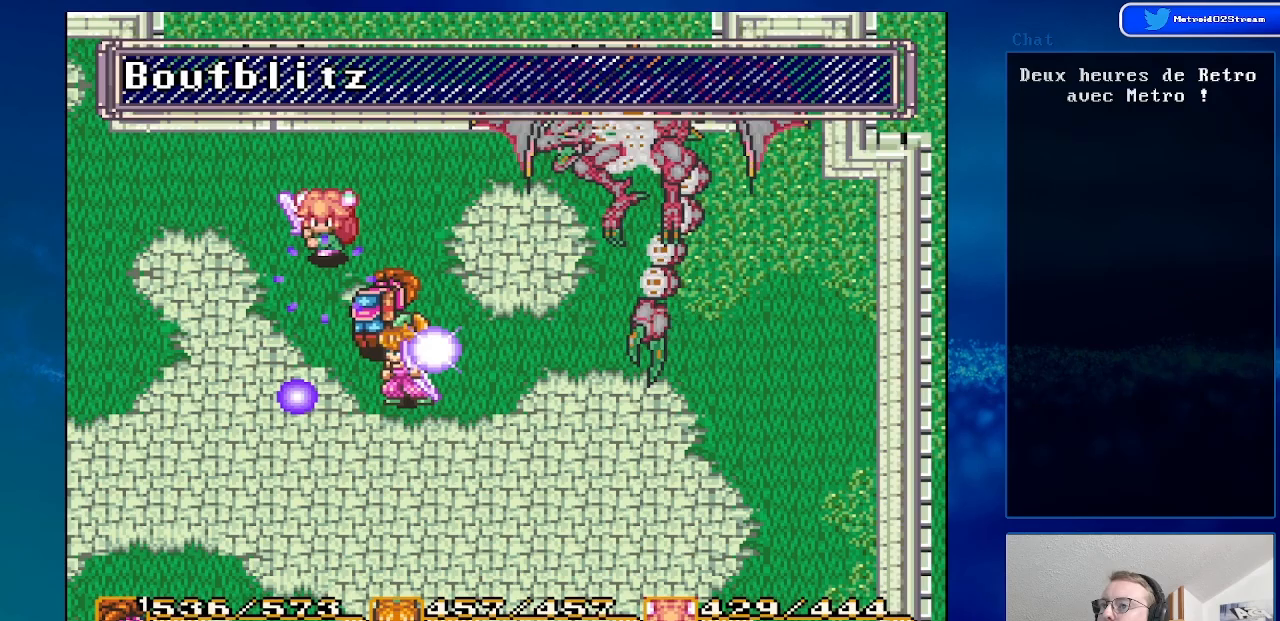
{"buttons": [], "events": []}
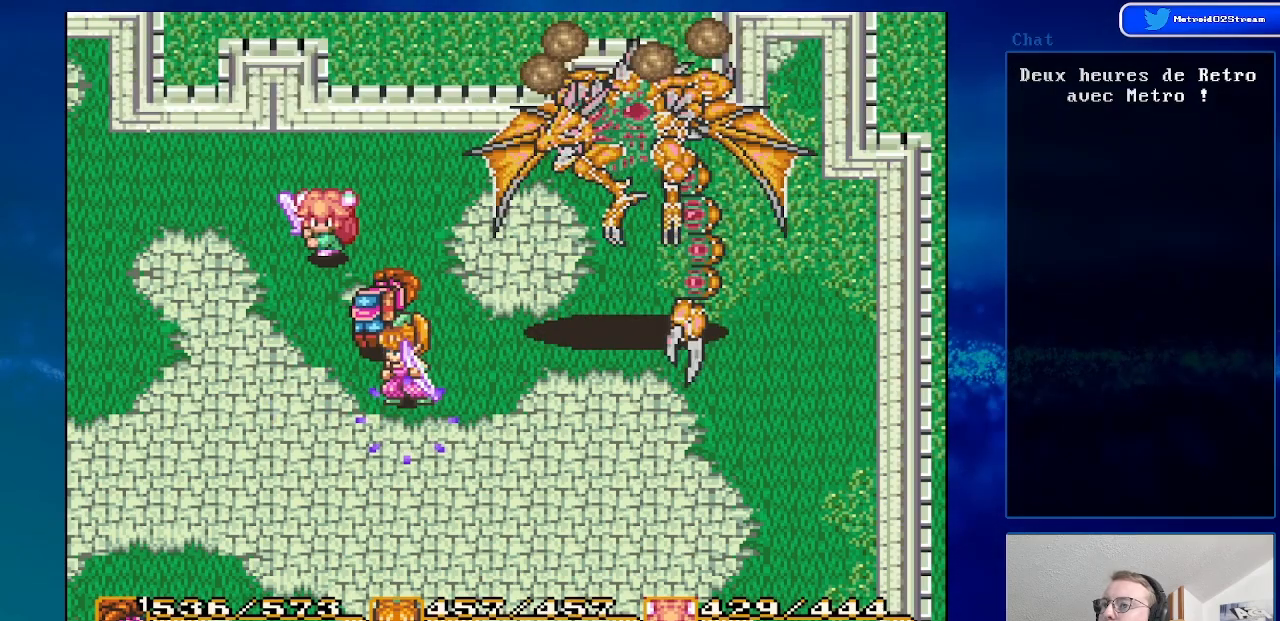
{"buttons": [], "events": []}
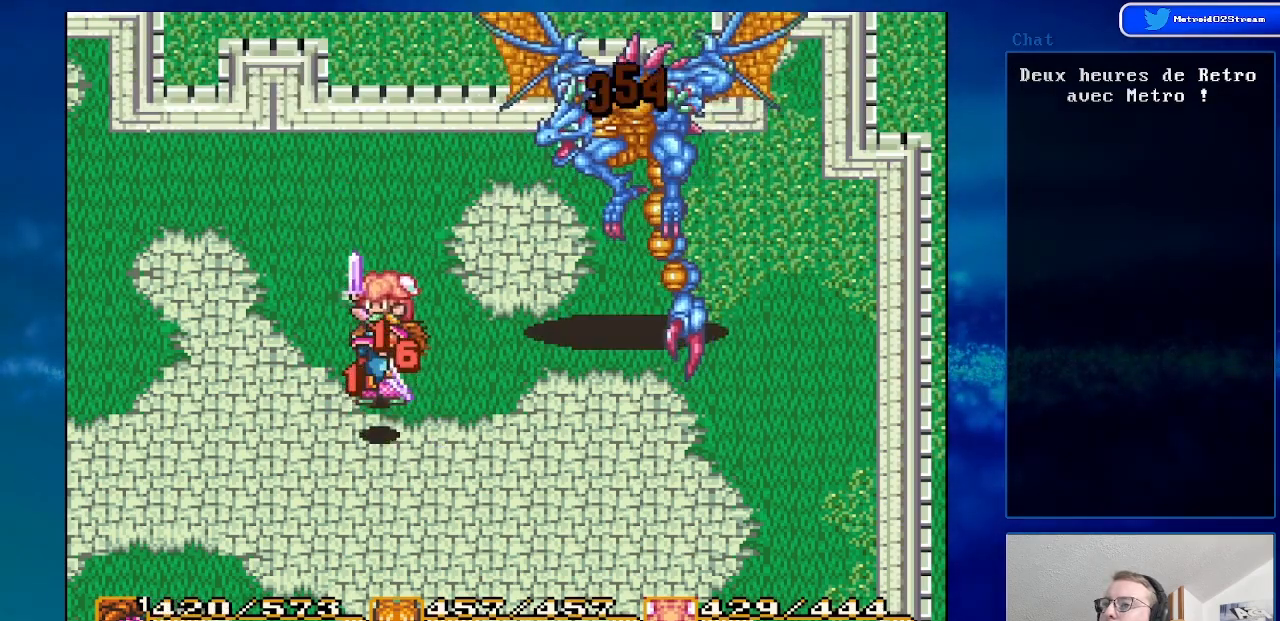
{"buttons": [], "events": []}
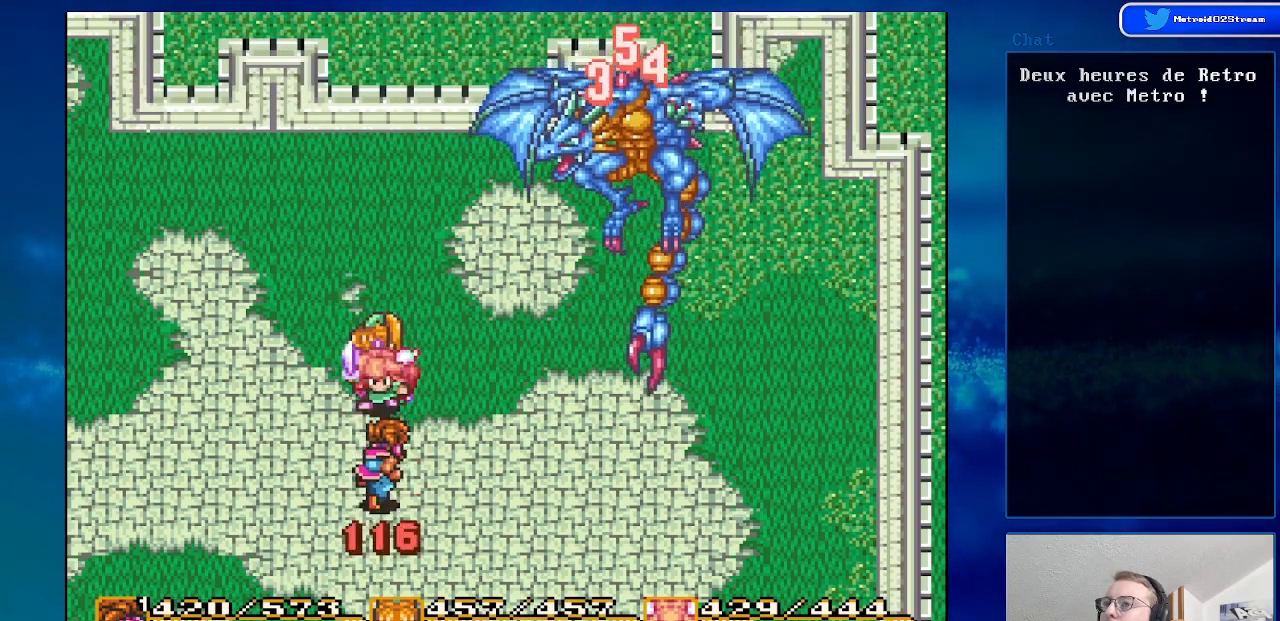
{"buttons": ["A"], "events": [[250, "DPAD_RIGHT", "down"], [350, "A", "down"], [450, "DPAD_RIGHT", "up"]]}
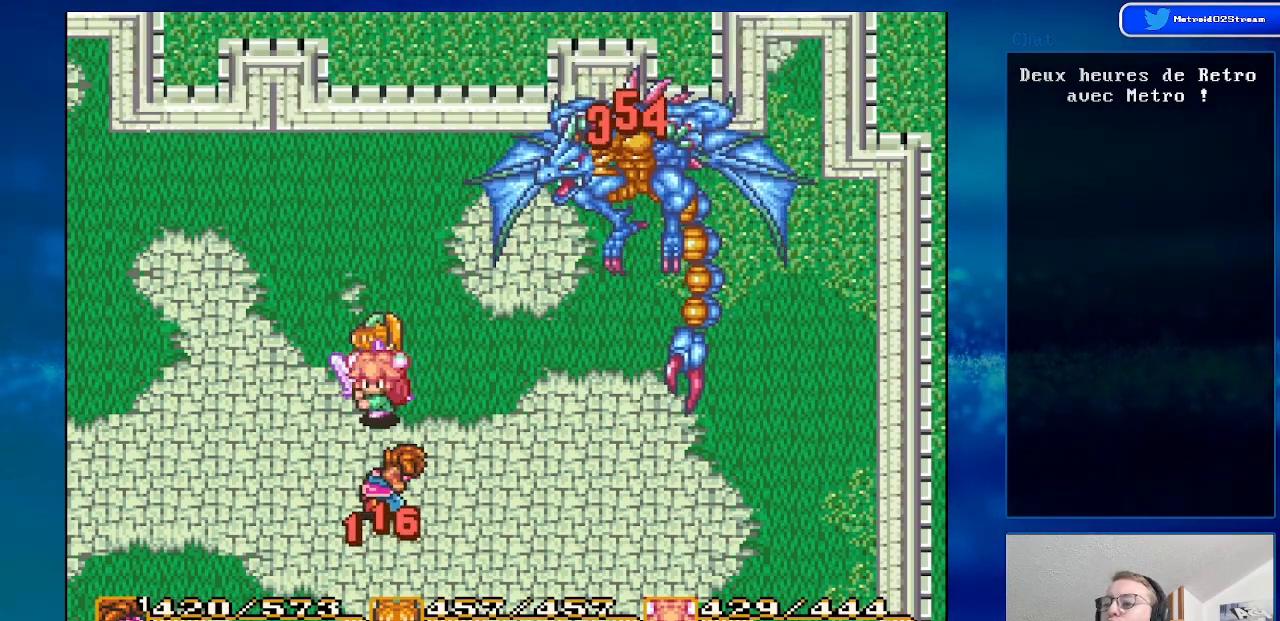
{"buttons": [], "events": [[50, "A", "up"], [167, "Y", "down"], [333, "Y", "up"]]}
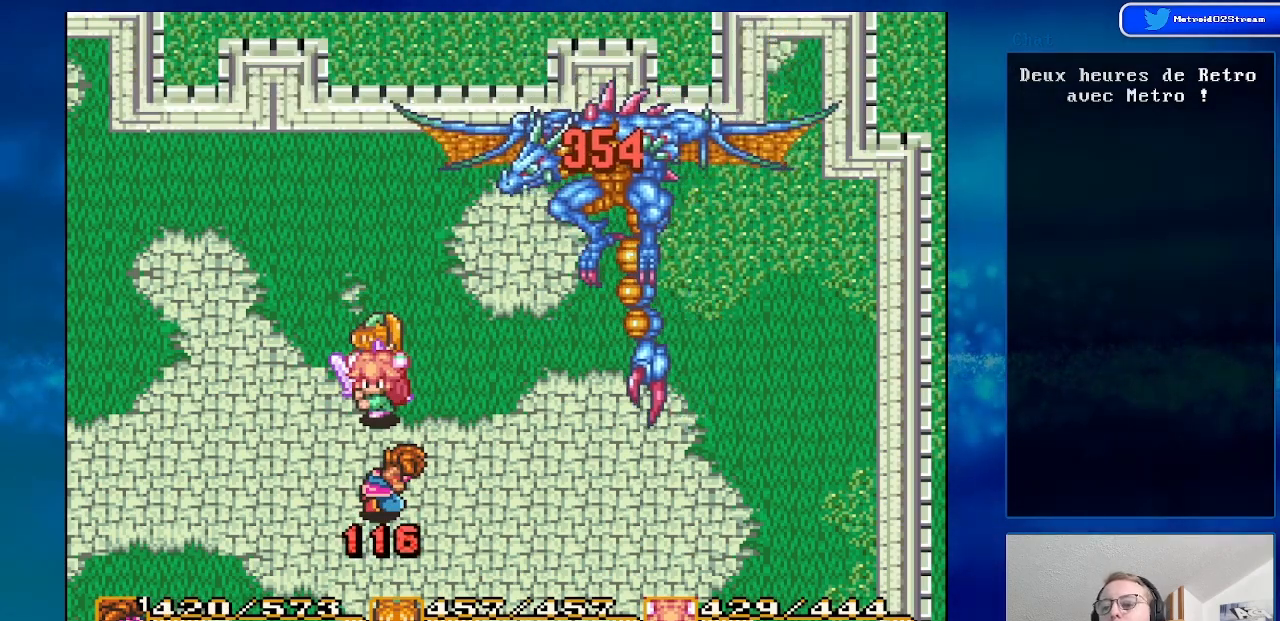
{"buttons": [], "events": [[33, "Y", "down"], [100, "DPAD_UP", "down"], [133, "Y", "up"], [267, "DPAD_UP", "up"], [283, "Y", "down"], [383, "Y", "up"]]}
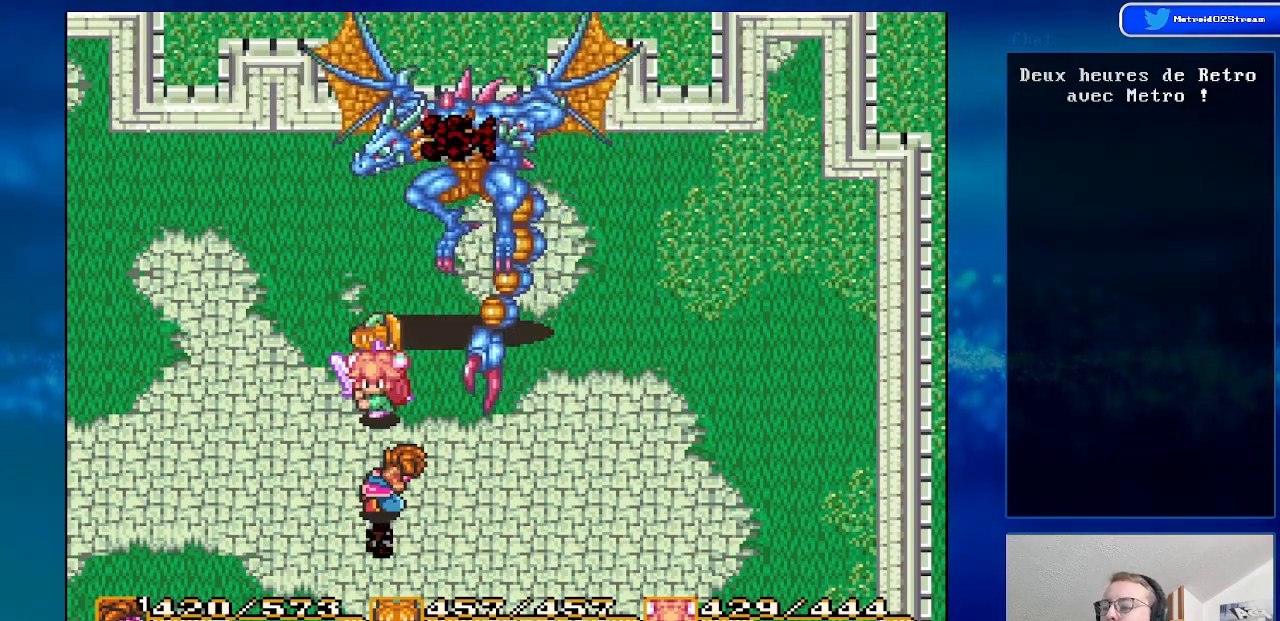
{"buttons": [], "events": [[100, "DPAD_UP", "down"], [200, "Y", "down"], [250, "DPAD_UP", "up"], [383, "Y", "up"]]}
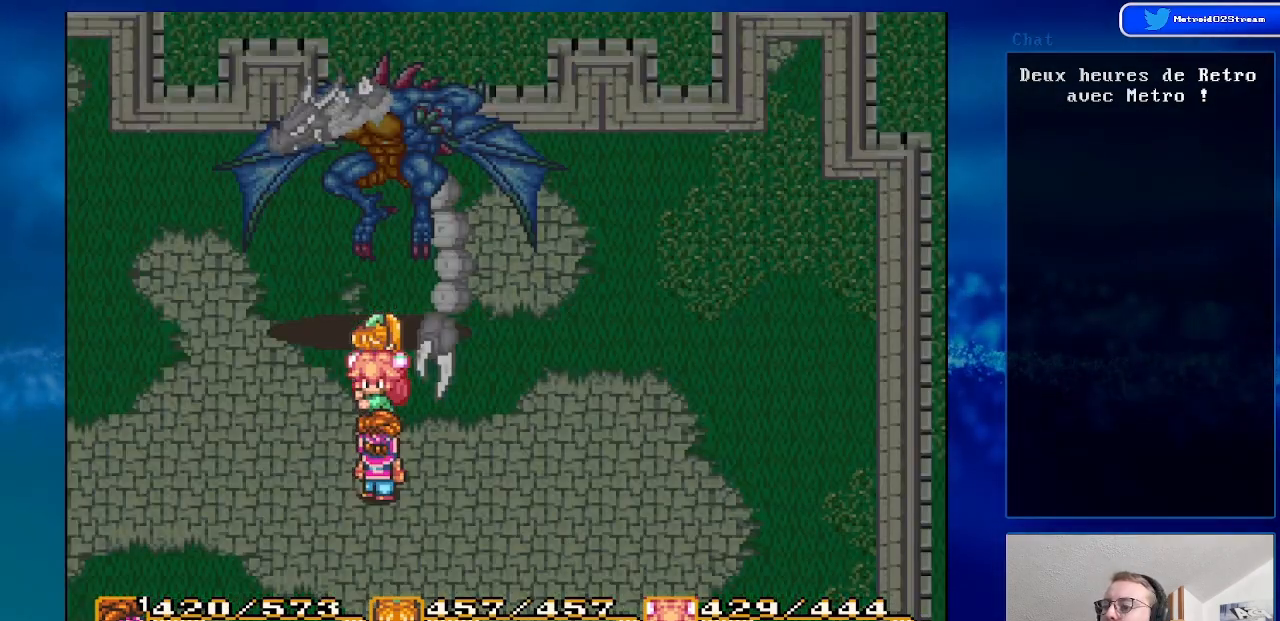
{"buttons": ["A"], "events": [[167, "A", "down"], [350, "A", "up"], [433, "A", "down"]]}
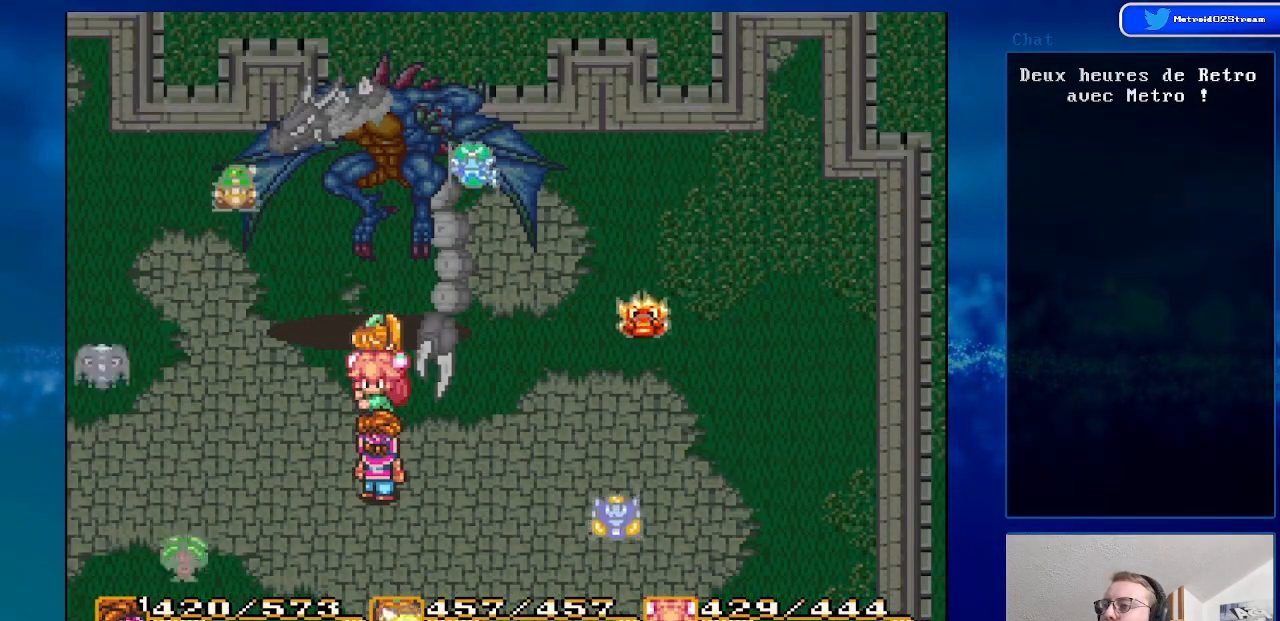
{"buttons": ["A"], "events": [[67, "A", "up"], [233, "A", "down"], [350, "A", "up"], [467, "A", "down"]]}
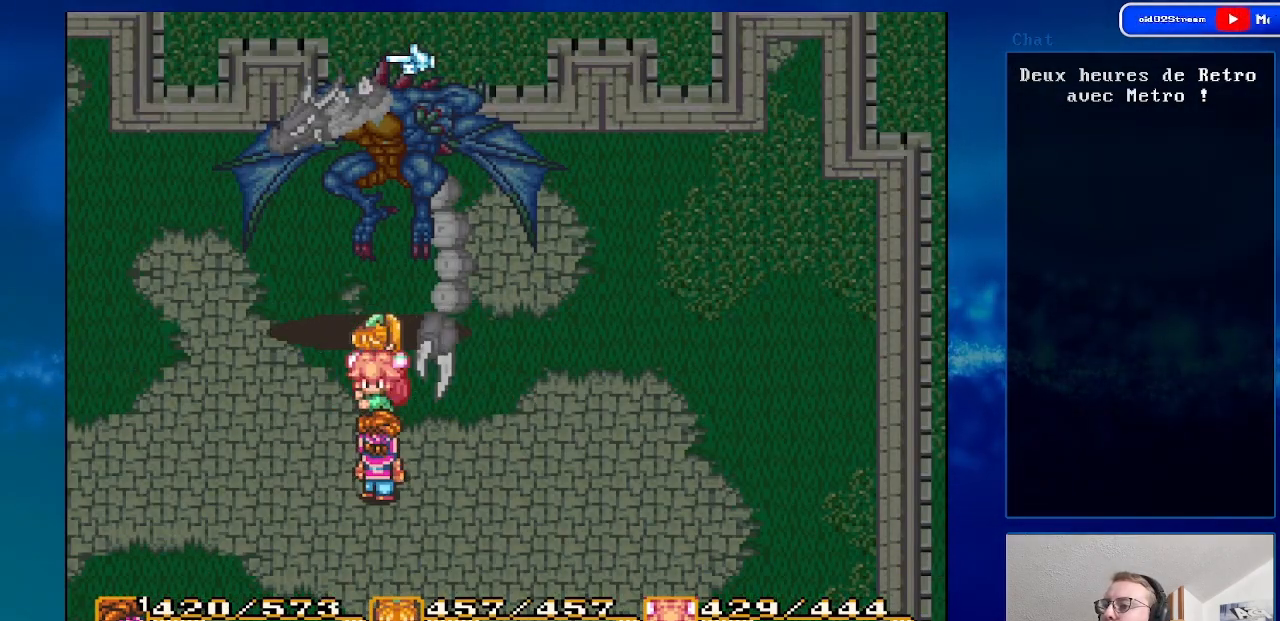
{"buttons": ["DPAD_UP", "DPAD_LEFT"], "events": [[50, "A", "up"], [150, "A", "down"], [267, "A", "up"], [400, "DPAD_LEFT", "down"], [450, "DPAD_UP", "down"]]}
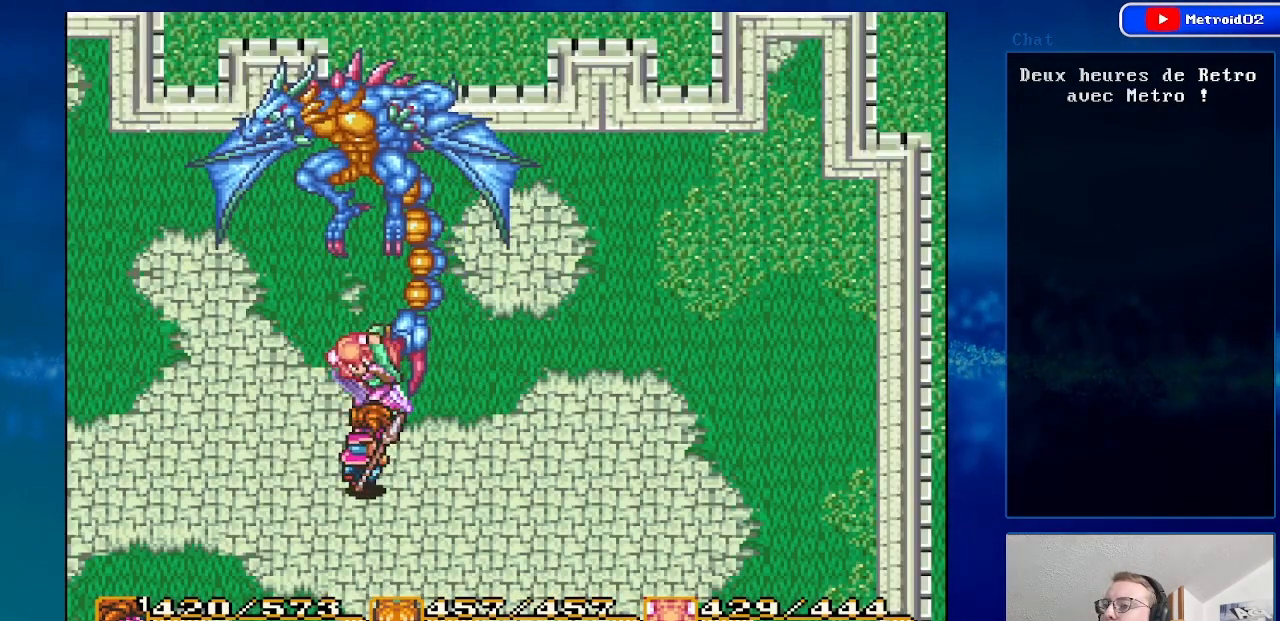
{"buttons": ["A", "DPAD_UP"], "events": [[500, "A", "down"], [500, "DPAD_LEFT", "up"]]}
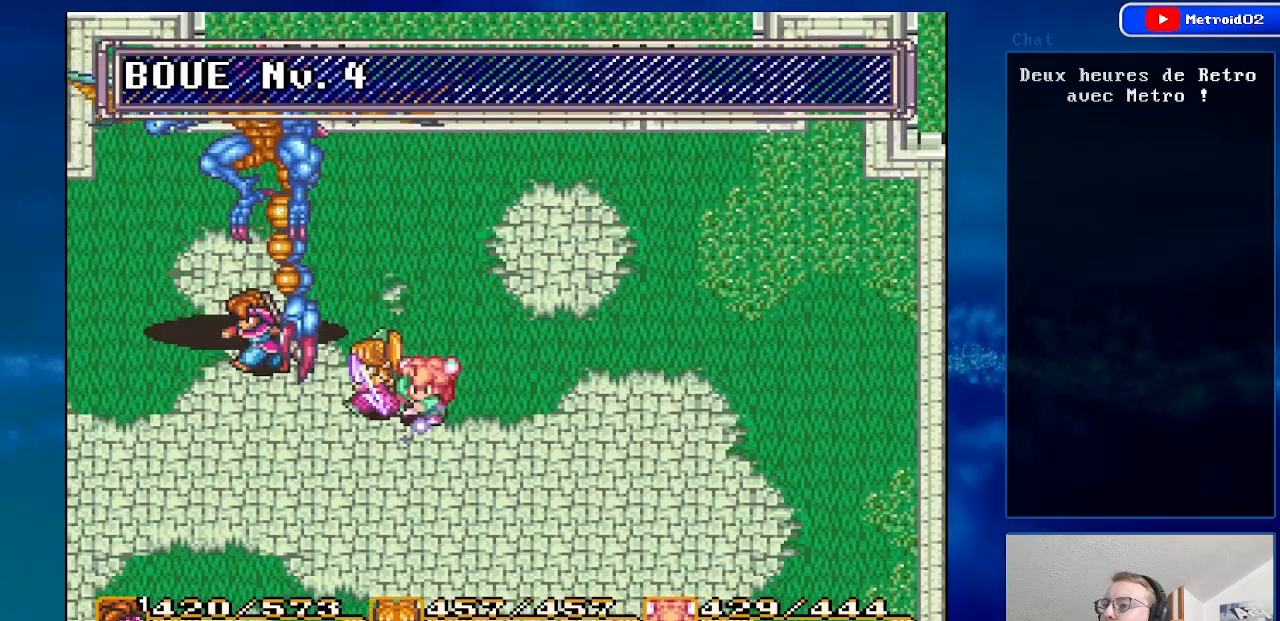
{"buttons": [], "events": [[283, "A", "up"], [283, "DPAD_UP", "up"]]}
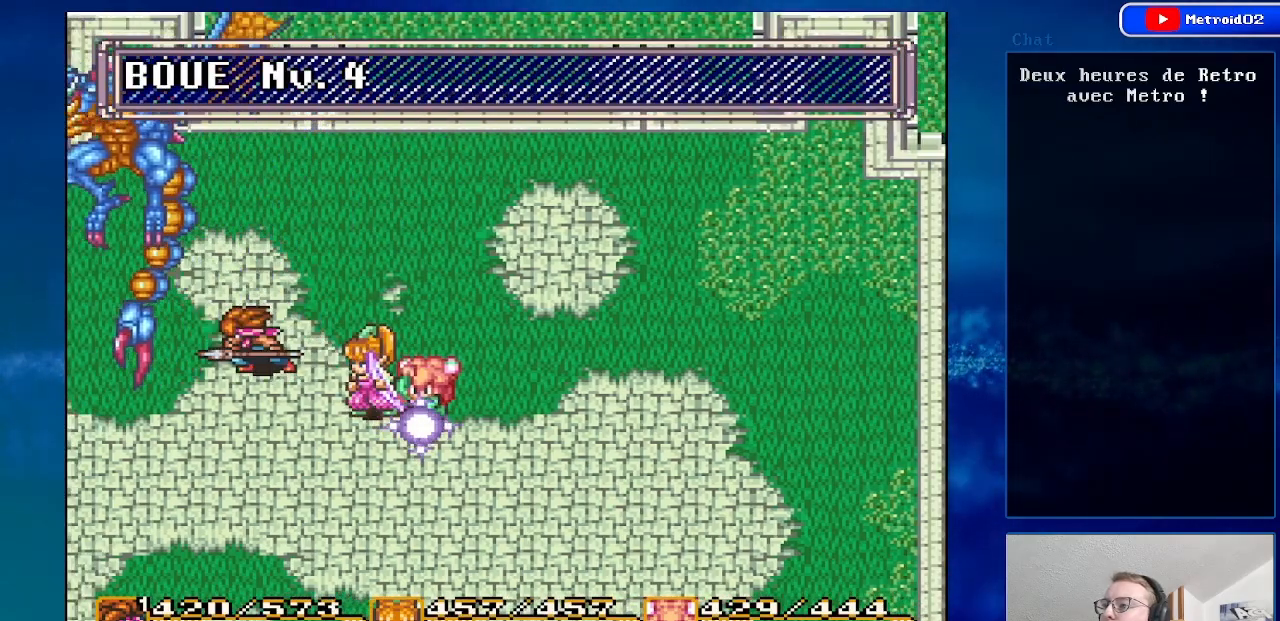
{"buttons": ["DPAD_LEFT"], "events": [[67, "DPAD_LEFT", "down"], [67, "DPAD_UP", "down"], [450, "DPAD_UP", "up"]]}
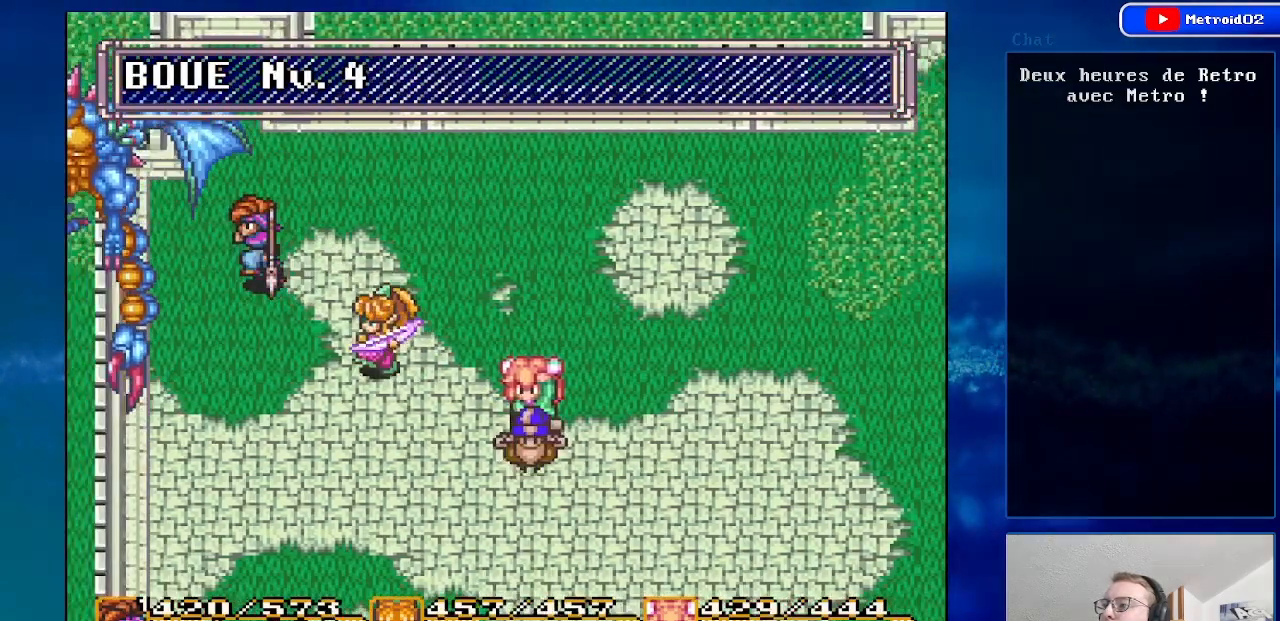
{"buttons": [], "events": [[267, "A", "down"], [433, "DPAD_LEFT", "up"], [483, "A", "up"]]}
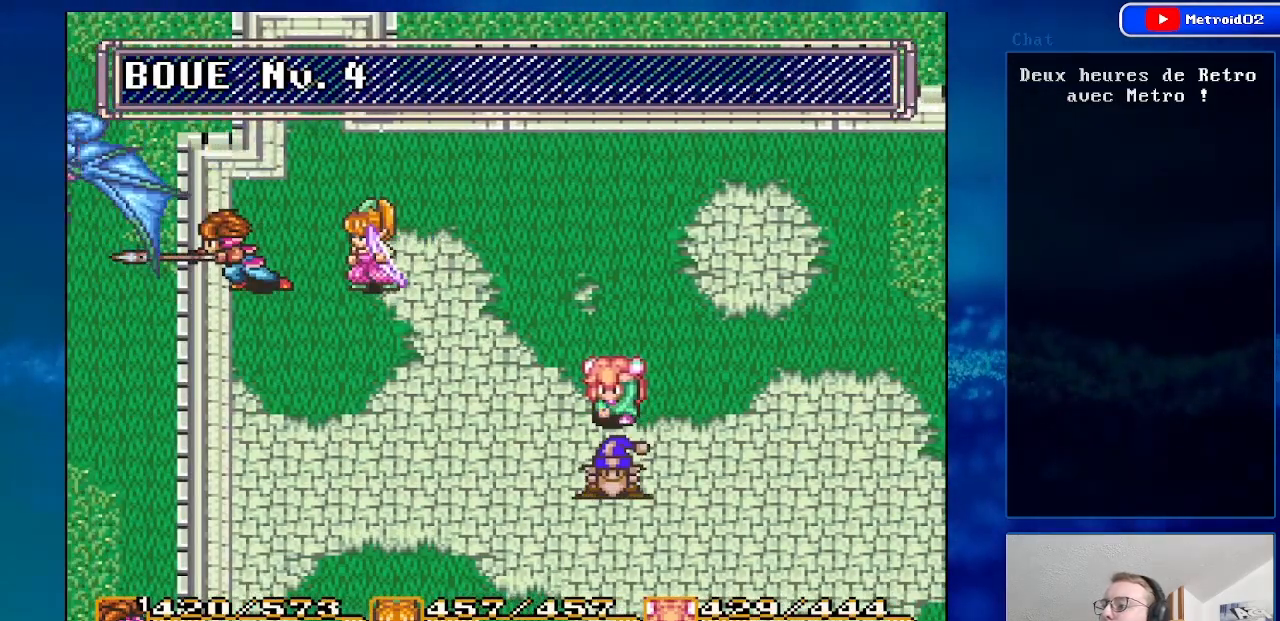
{"buttons": ["DPAD_DOWN", "DPAD_RIGHT"], "events": [[200, "DPAD_RIGHT", "down"], [483, "DPAD_DOWN", "down"]]}
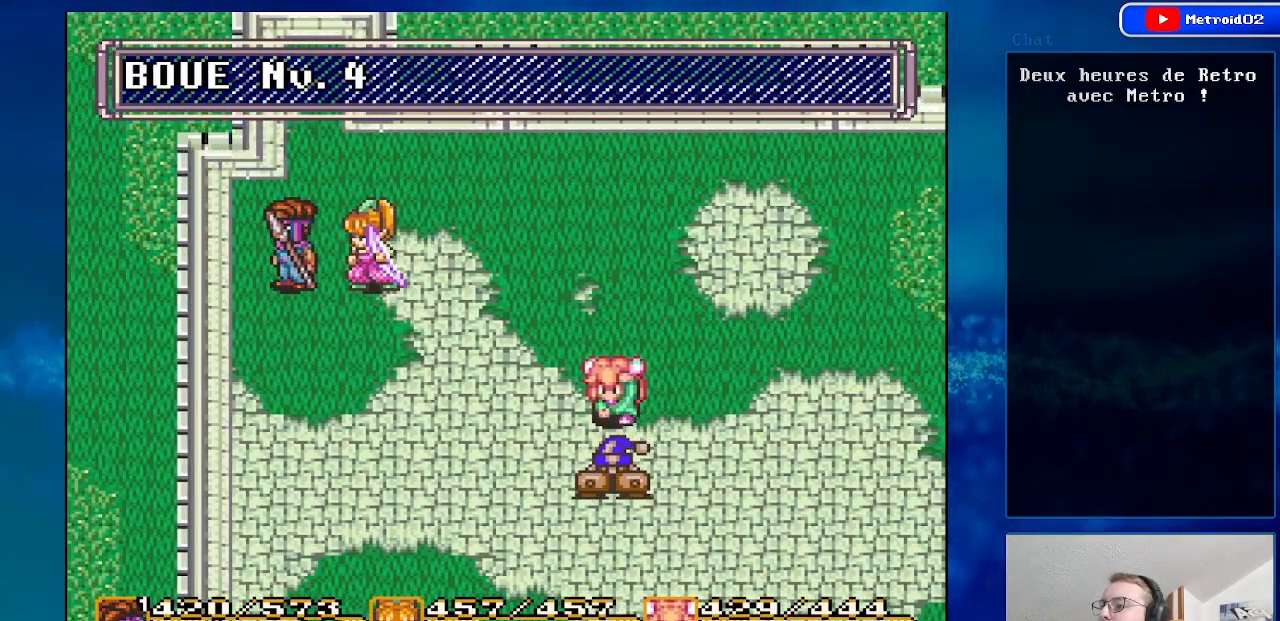
{"buttons": ["DPAD_RIGHT"], "events": [[300, "DPAD_DOWN", "up"]]}
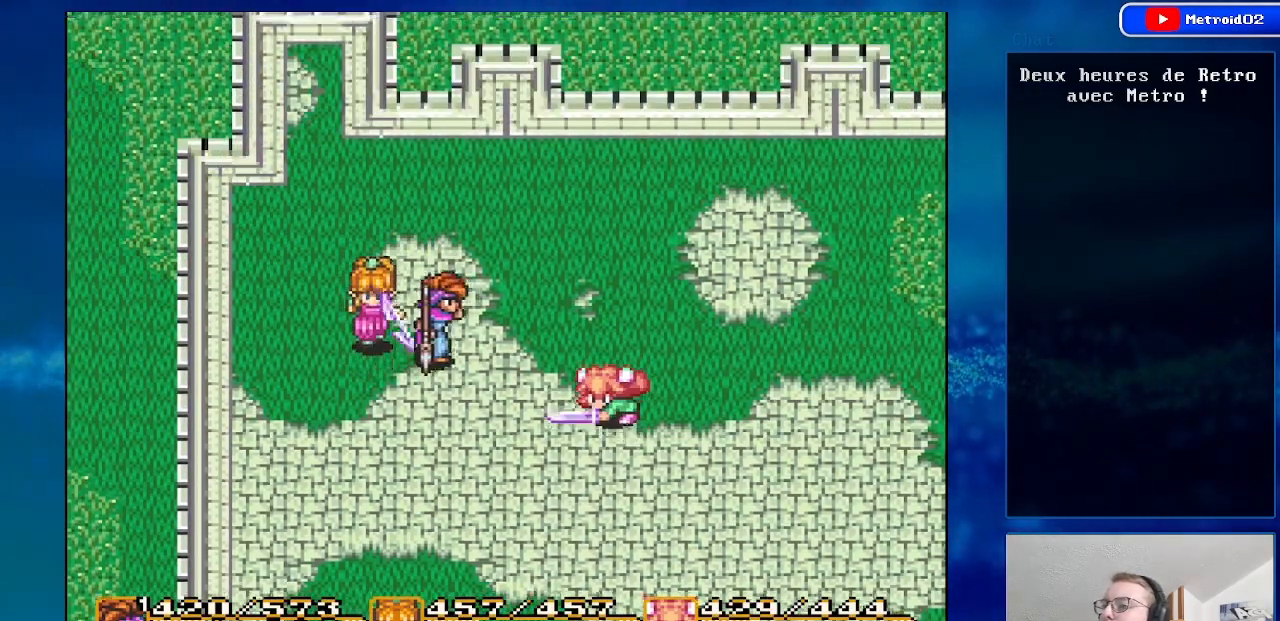
{"buttons": [], "events": [[333, "DPAD_RIGHT", "up"]]}
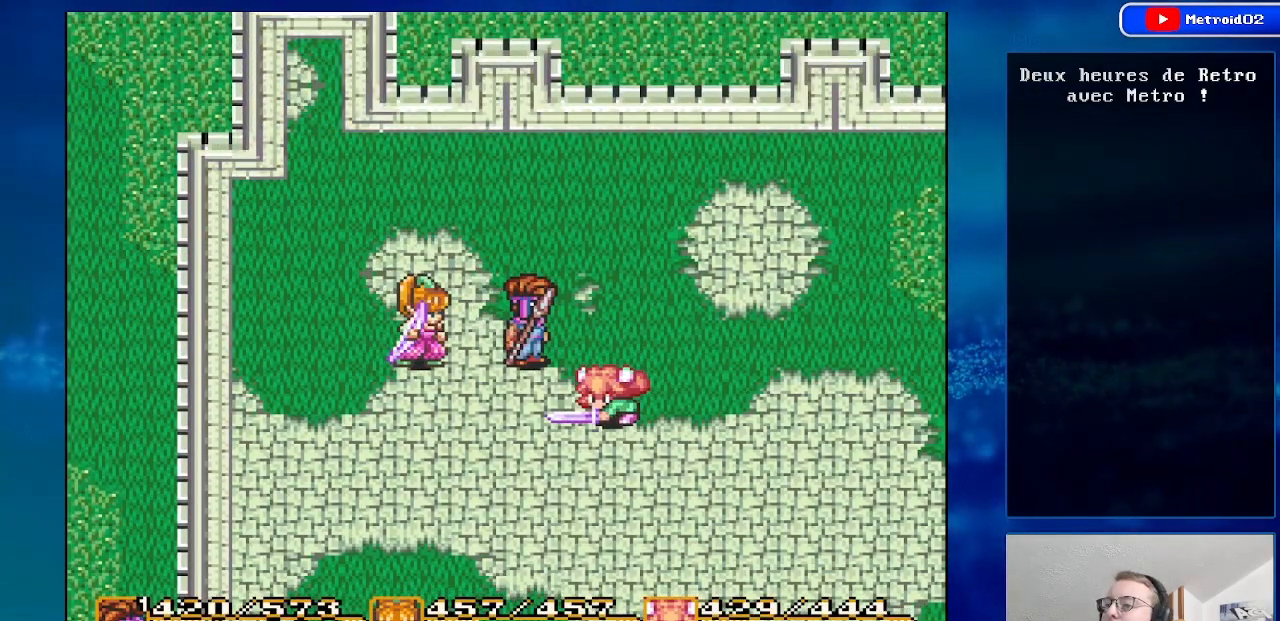
{"buttons": ["DPAD_RIGHT"], "events": [[167, "DPAD_RIGHT", "down"]]}
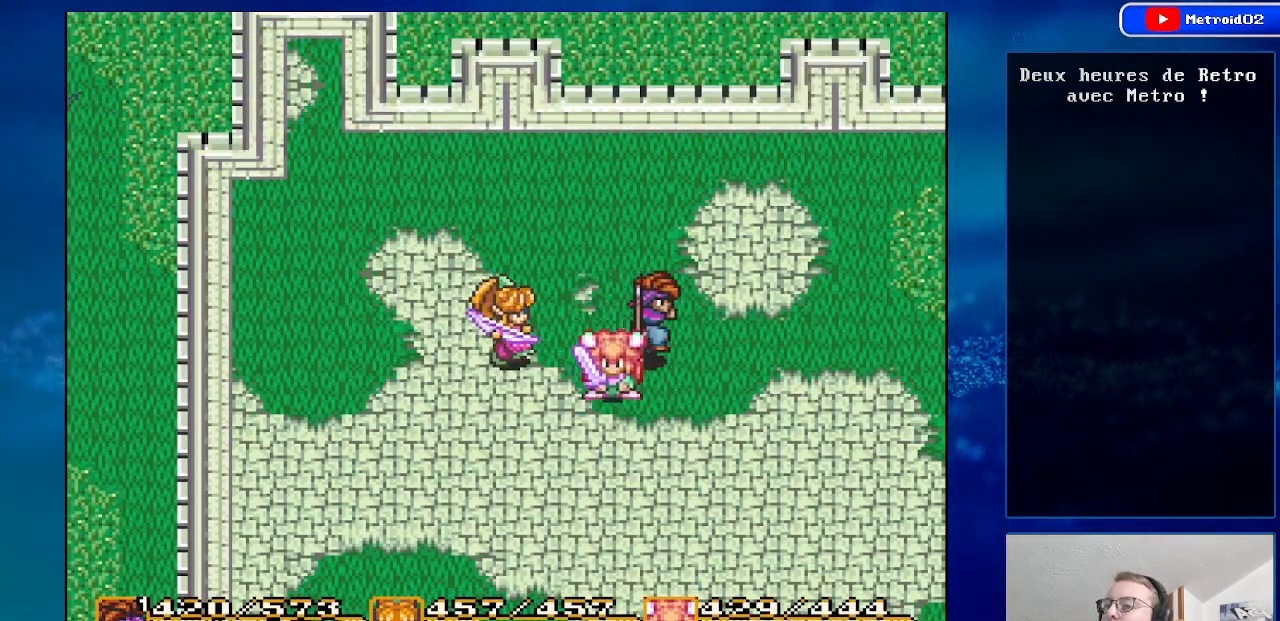
{"buttons": ["DPAD_RIGHT"], "events": []}
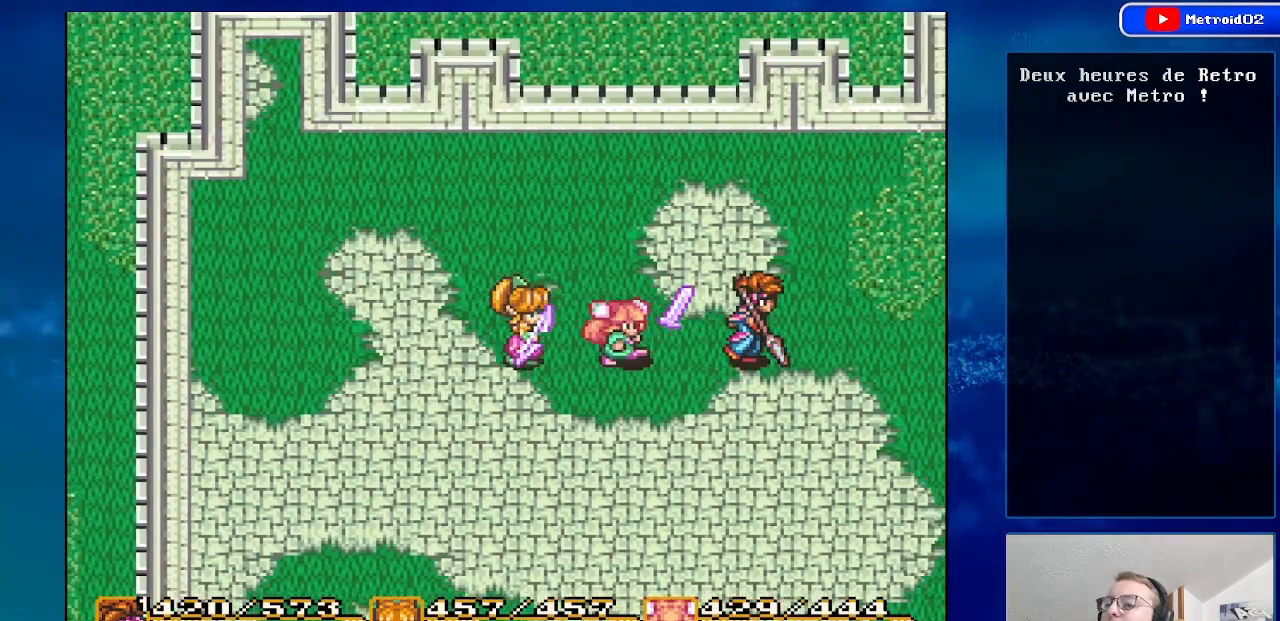
{"buttons": ["DPAD_DOWN", "DPAD_RIGHT"], "events": [[150, "DPAD_DOWN", "down"], [233, "DPAD_RIGHT", "up"], [333, "DPAD_RIGHT", "down"]]}
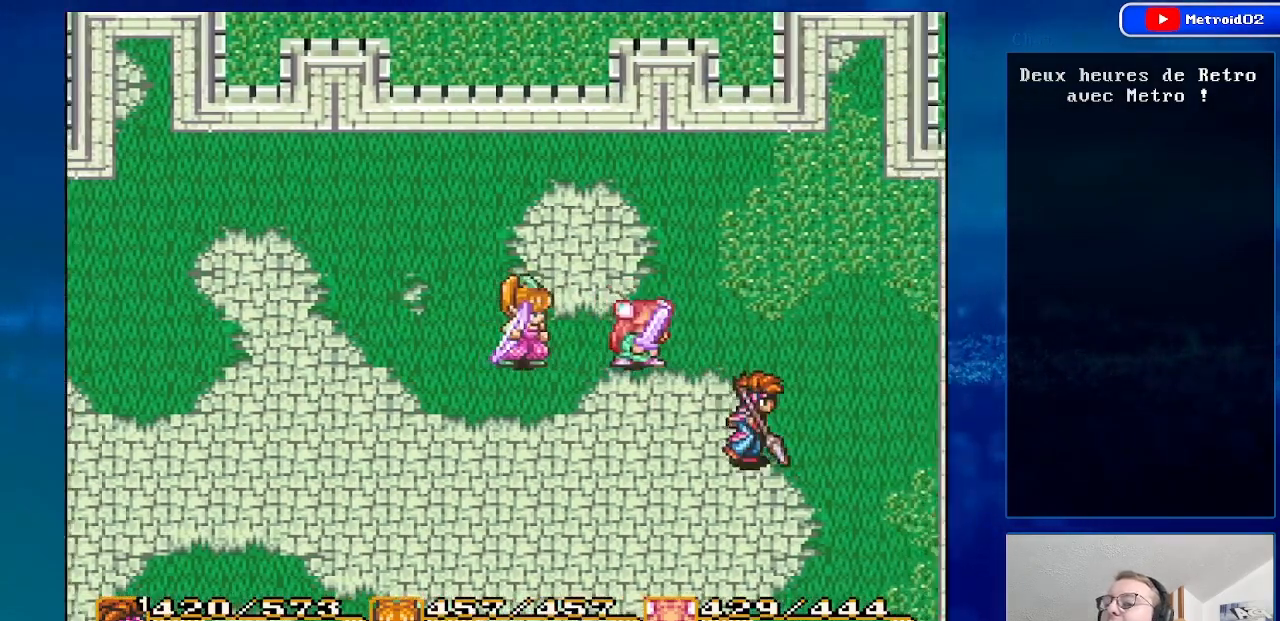
{"buttons": [], "events": [[33, "DPAD_DOWN", "up"], [67, "DPAD_DOWN", "down"], [283, "DPAD_DOWN", "up"], [283, "DPAD_RIGHT", "up"]]}